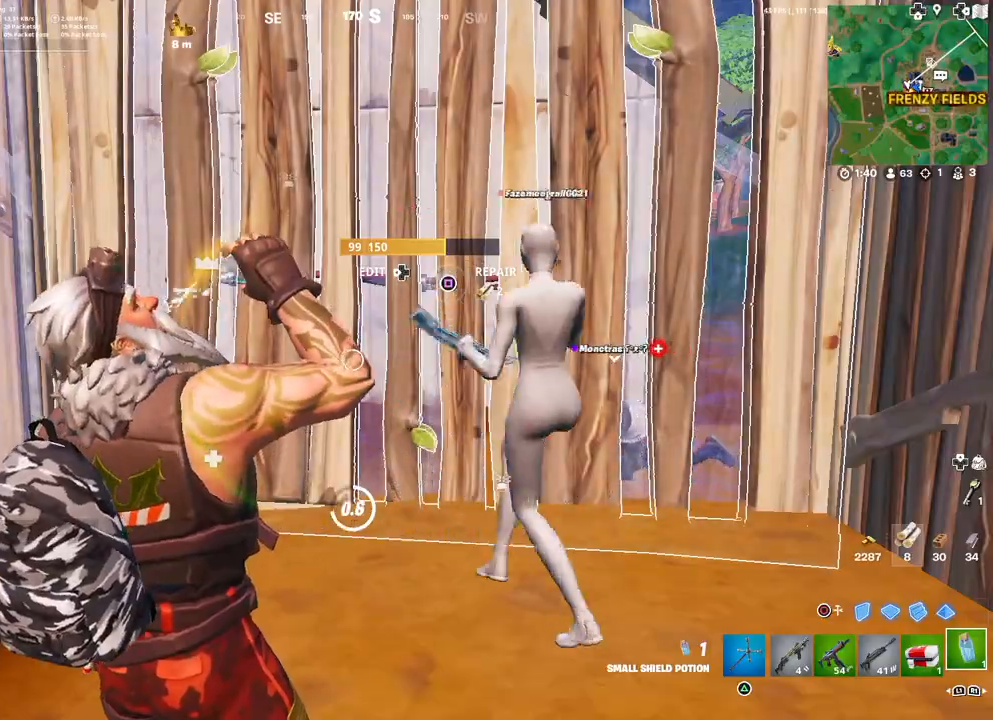
Gameplay with a controller (PlayStation layout); each line is a JSON object with the inputs held at the frame after it. "events" lists button and stick changes between this image and that frame as [ms after this image, input, new state], when the widget could be followed in between.
{"buttons": ["R2"], "left_stick": "center", "right_stick": "center", "events": [[217, "right_stick", "left"], [400, "right_stick", "center"]]}
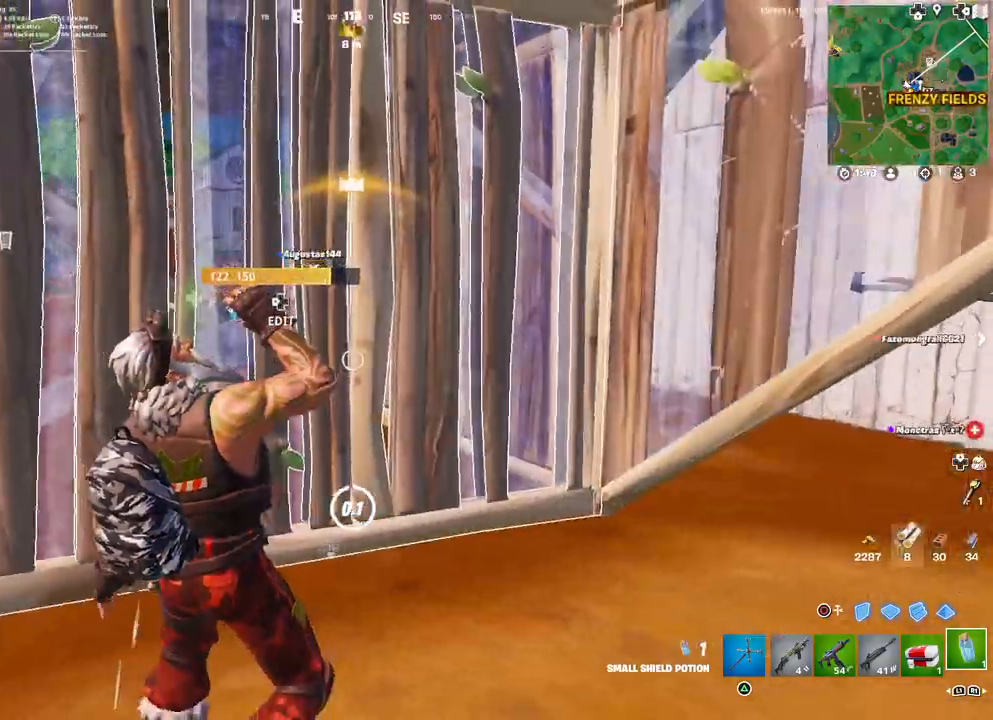
{"buttons": ["R2"], "left_stick": "up-left", "right_stick": "right", "events": [[133, "left_stick", "up"], [133, "right_stick", "left"], [217, "right_stick", "center"], [233, "R2", "up"], [367, "DPAD_LEFT", "down"], [367, "right_stick", "up-left"], [400, "R2", "down"], [483, "right_stick", "right"], [500, "DPAD_LEFT", "up"], [500, "left_stick", "up-left"]]}
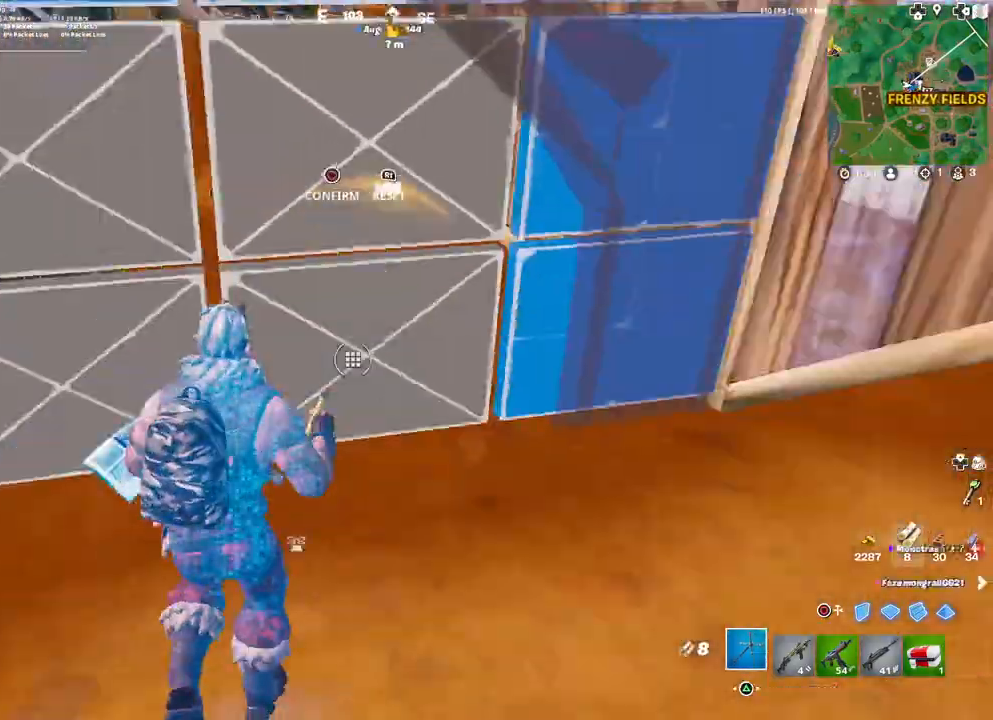
{"buttons": [], "left_stick": "up-left", "right_stick": "center", "events": [[17, "right_stick", "up-right"], [100, "R2", "up"], [100, "right_stick", "down-left"], [200, "right_stick", "center"]]}
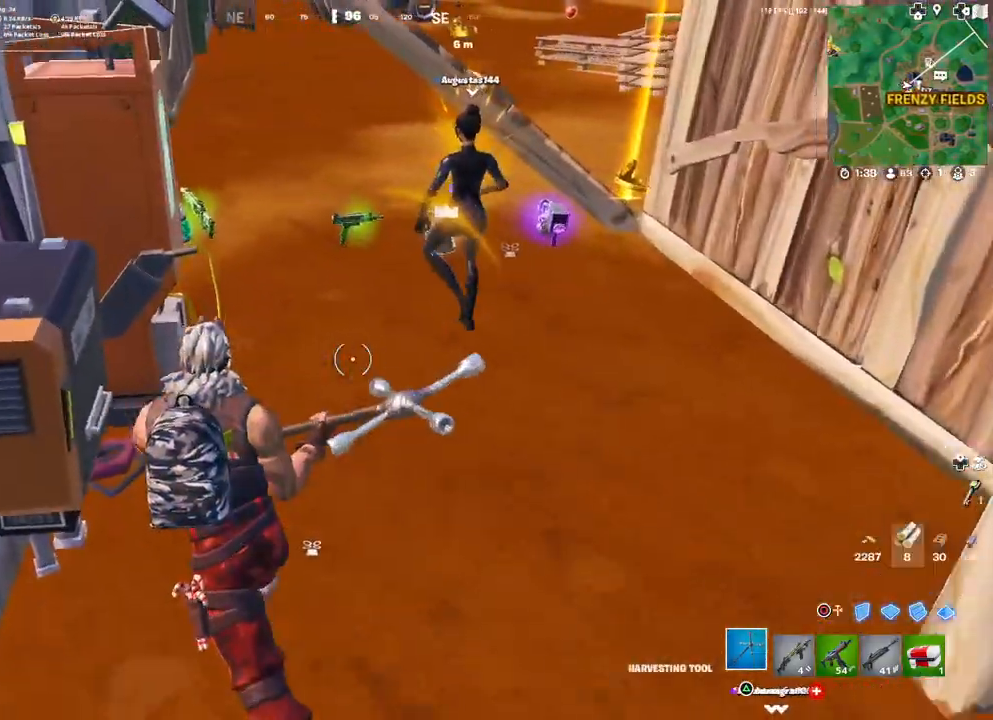
{"buttons": [], "left_stick": "down-right", "right_stick": "center", "events": [[167, "left_stick", "up-right"], [417, "left_stick", "down-right"]]}
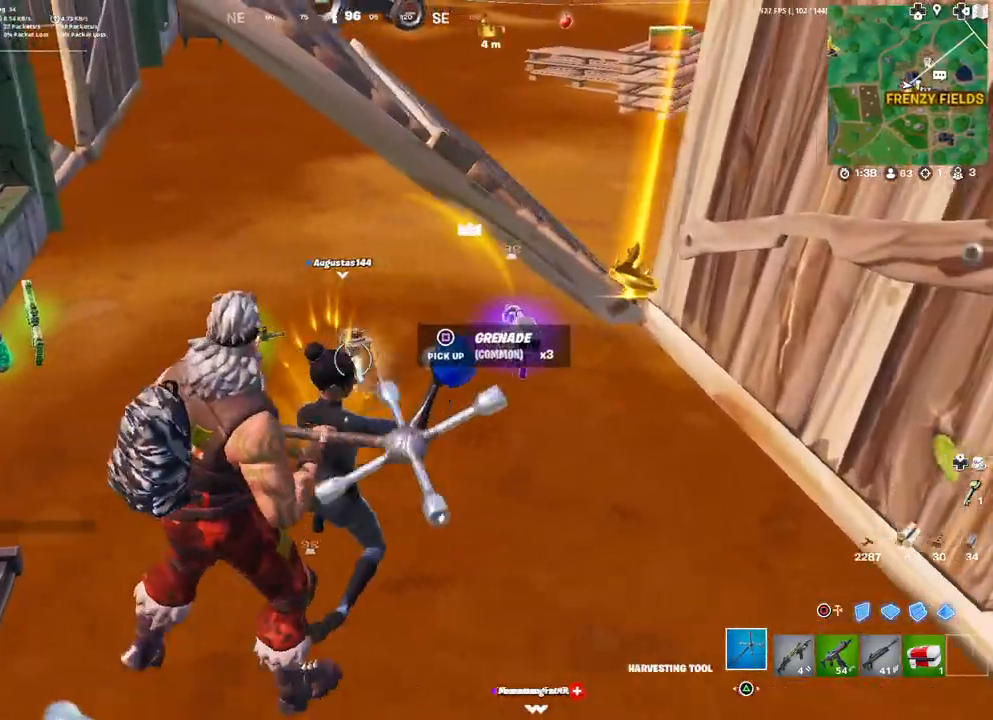
{"buttons": [], "left_stick": "up", "right_stick": "up", "events": [[17, "right_stick", "left"], [50, "R1", "down"], [117, "right_stick", "center"], [133, "R1", "up"], [183, "R1", "down"], [267, "R1", "up"], [400, "left_stick", "up-right"], [450, "left_stick", "up"], [500, "right_stick", "up"]]}
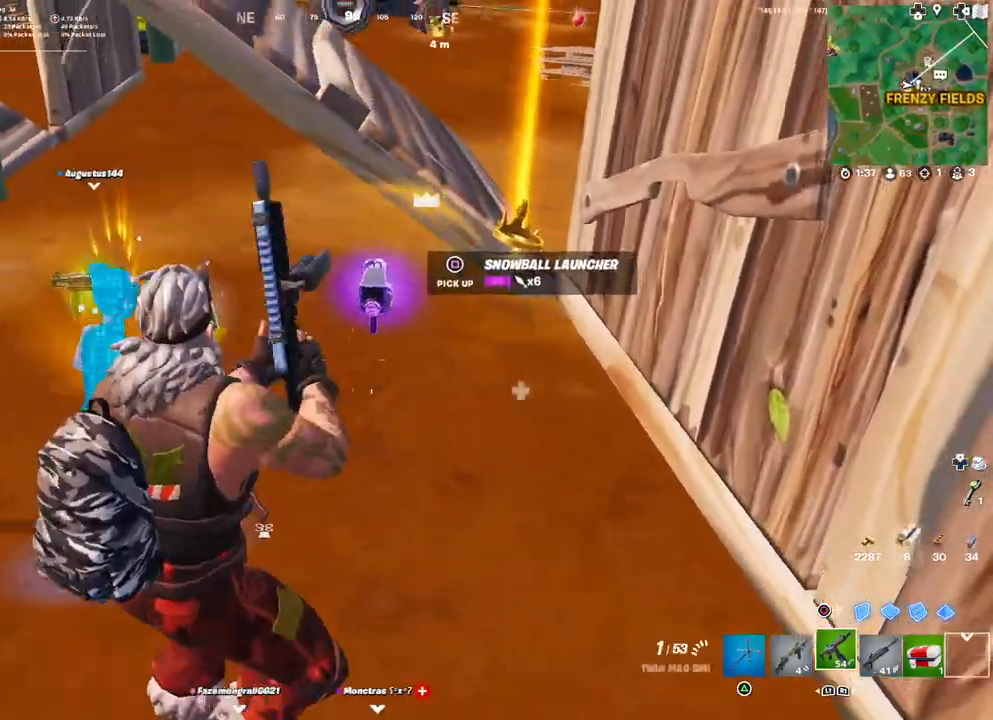
{"buttons": [], "left_stick": "down-left", "right_stick": "down-left", "events": [[50, "left_stick", "up-right"], [100, "right_stick", "center"], [267, "left_stick", "center"], [283, "SQUARE", "down"], [333, "SQUARE", "up"], [450, "left_stick", "down-left"], [450, "right_stick", "down-left"]]}
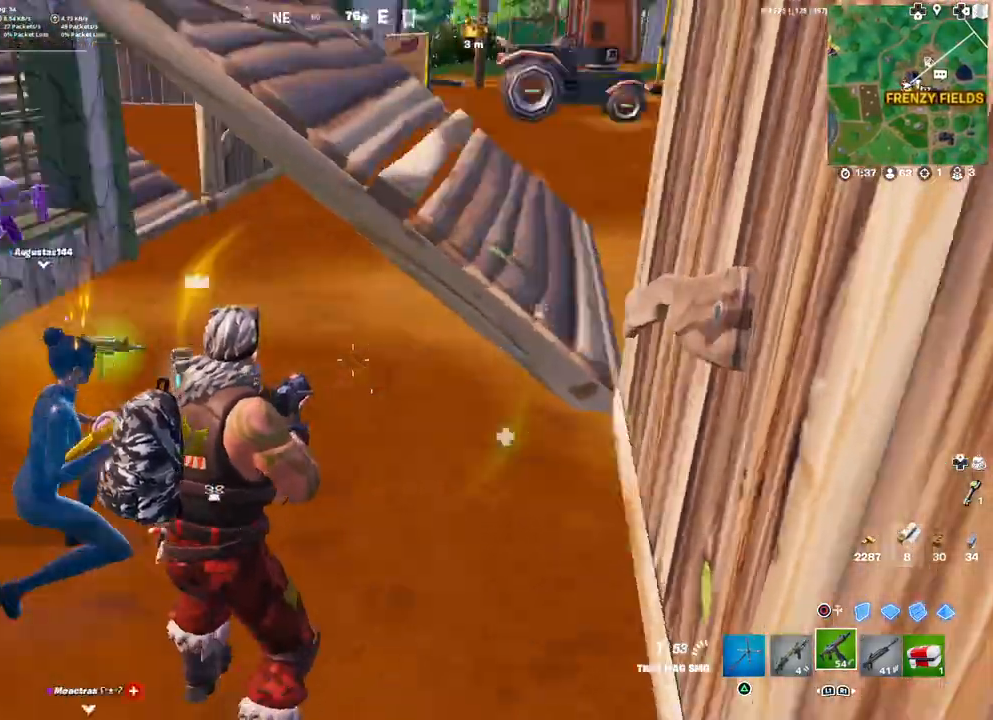
{"buttons": [], "left_stick": "up-left", "right_stick": "center", "events": [[83, "left_stick", "left"], [117, "right_stick", "center"], [300, "left_stick", "up-left"]]}
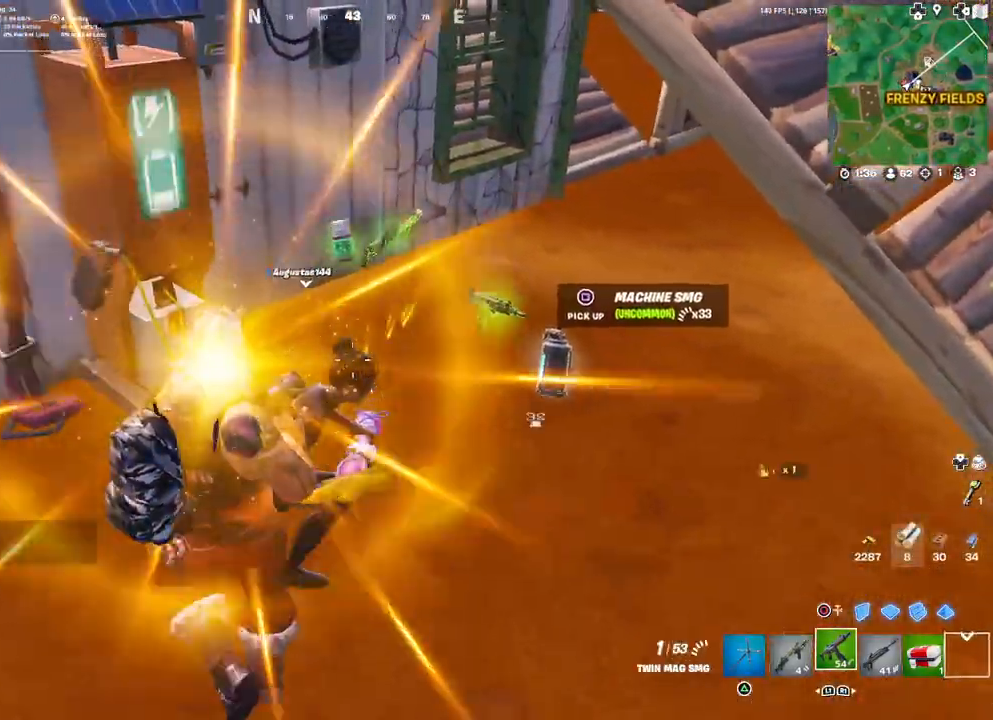
{"buttons": ["R1"], "left_stick": "up-right", "right_stick": "center", "events": [[33, "left_stick", "up"], [67, "TRIANGLE", "down"], [117, "TRIANGLE", "up"], [183, "left_stick", "down-left"], [283, "left_stick", "down-right"], [333, "left_stick", "right"], [417, "right_stick", "up-left"], [433, "left_stick", "up-right"], [483, "R1", "down"], [500, "right_stick", "center"]]}
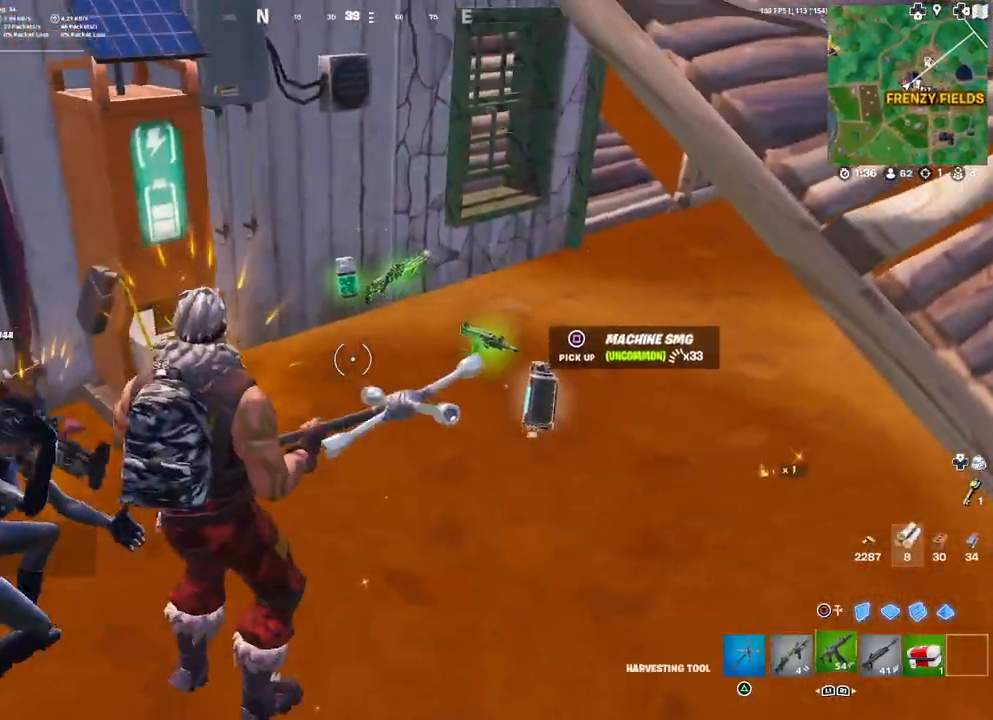
{"buttons": [], "left_stick": "right", "right_stick": "center", "events": [[33, "R1", "up"], [183, "left_stick", "up-left"], [183, "right_stick", "up-left"], [283, "right_stick", "center"], [350, "left_stick", "center"], [383, "SQUARE", "down"], [433, "SQUARE", "up"], [500, "left_stick", "right"]]}
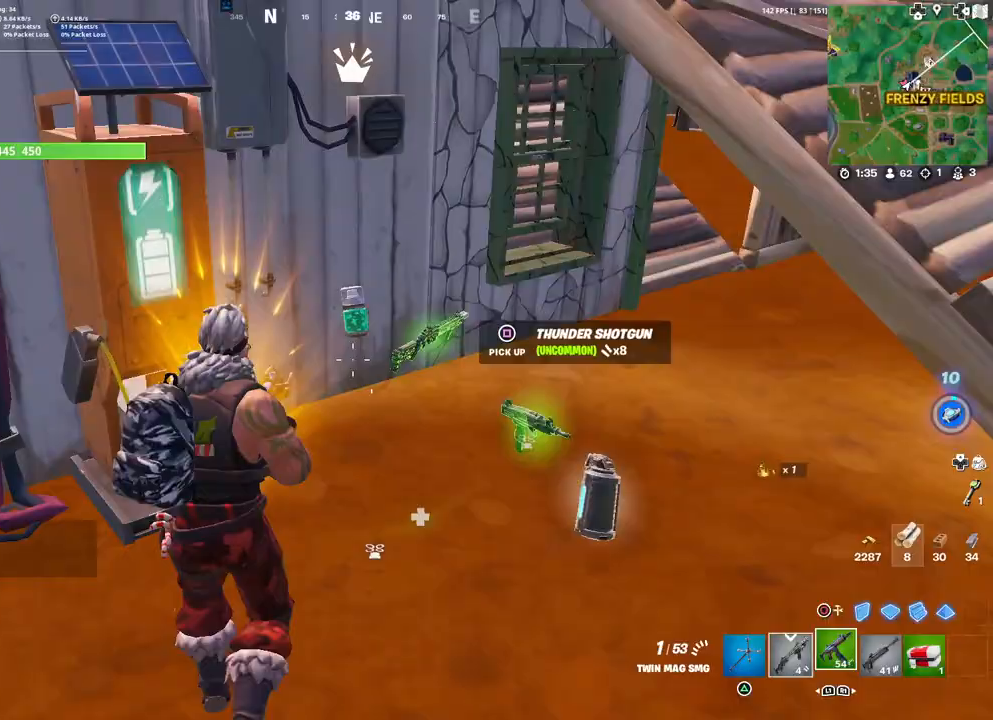
{"buttons": [], "left_stick": "down-left", "right_stick": "center", "events": [[283, "left_stick", "up"], [350, "left_stick", "up-left"], [500, "left_stick", "down-left"]]}
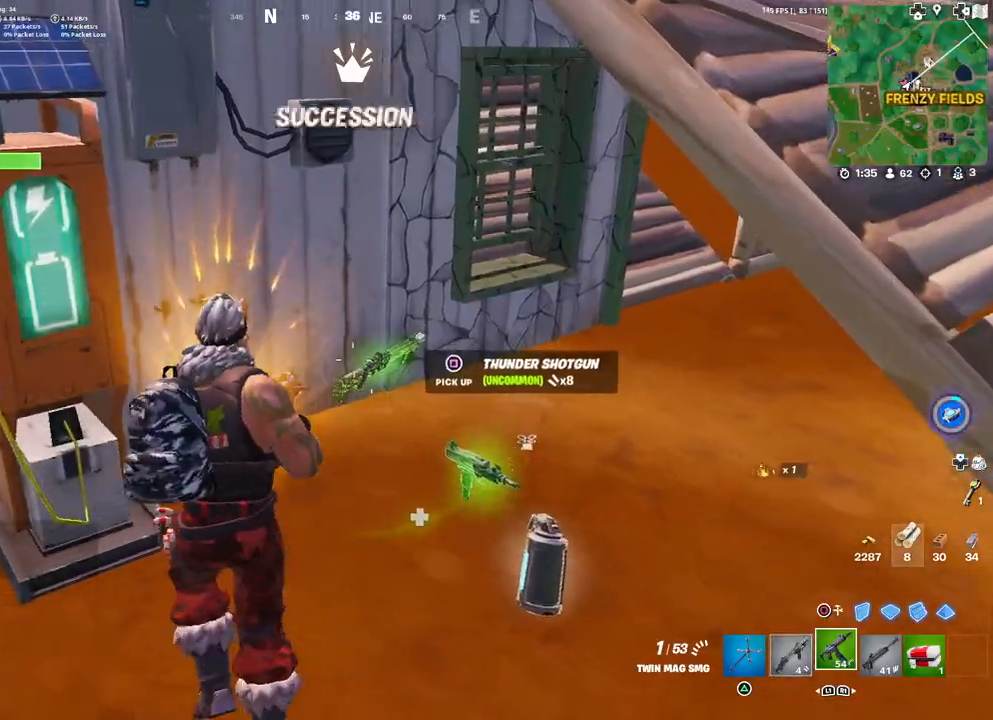
{"buttons": [], "left_stick": "down-right", "right_stick": "center", "events": [[117, "left_stick", "down-right"], [133, "L1", "down"], [217, "L1", "up"], [300, "left_stick", "center"], [383, "SQUARE", "down"], [433, "SQUARE", "up"], [500, "left_stick", "down-right"]]}
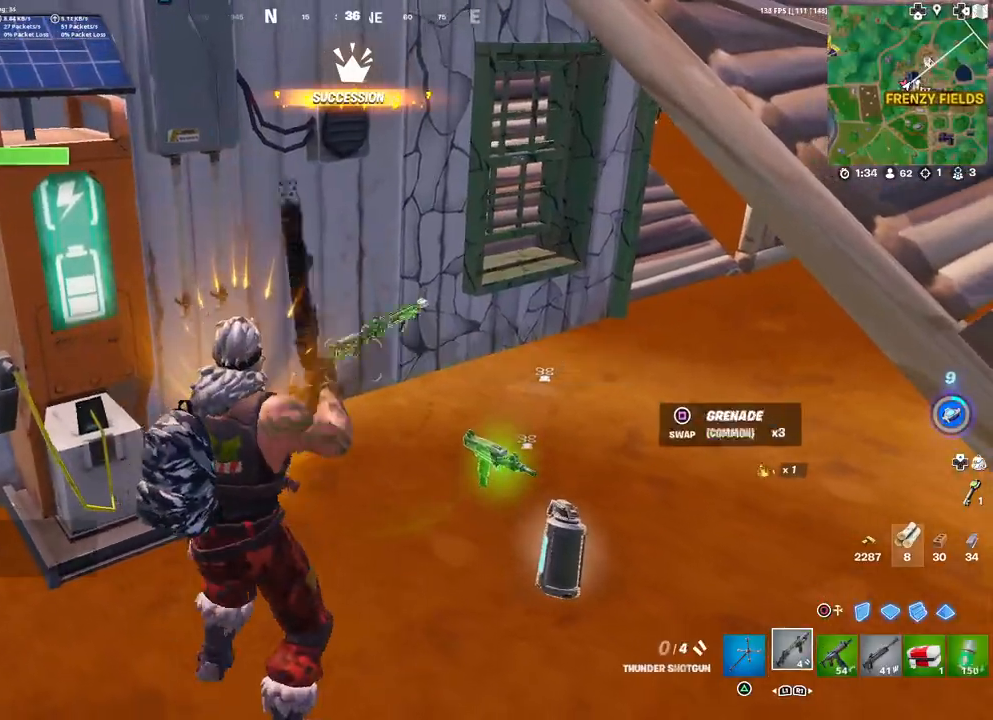
{"buttons": [], "left_stick": "down", "right_stick": "center", "events": [[100, "right_stick", "down-right"], [233, "right_stick", "center"], [333, "left_stick", "center"], [400, "left_stick", "right"], [500, "left_stick", "down"]]}
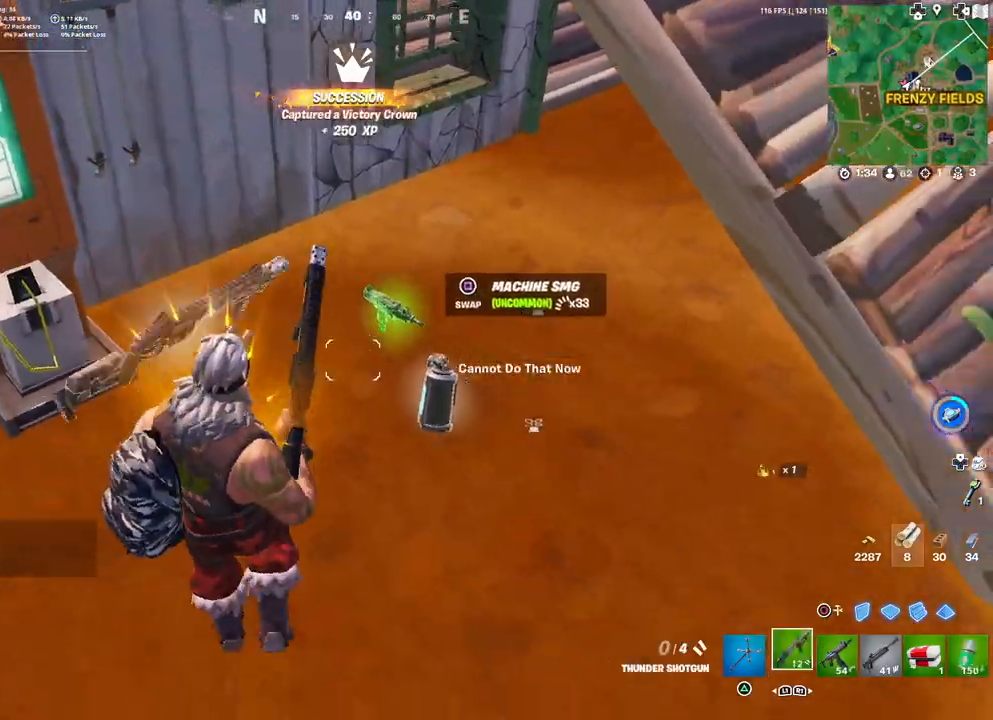
{"buttons": [], "left_stick": "up-left", "right_stick": "left", "events": [[367, "left_stick", "left"], [383, "right_stick", "left"], [467, "left_stick", "up-left"]]}
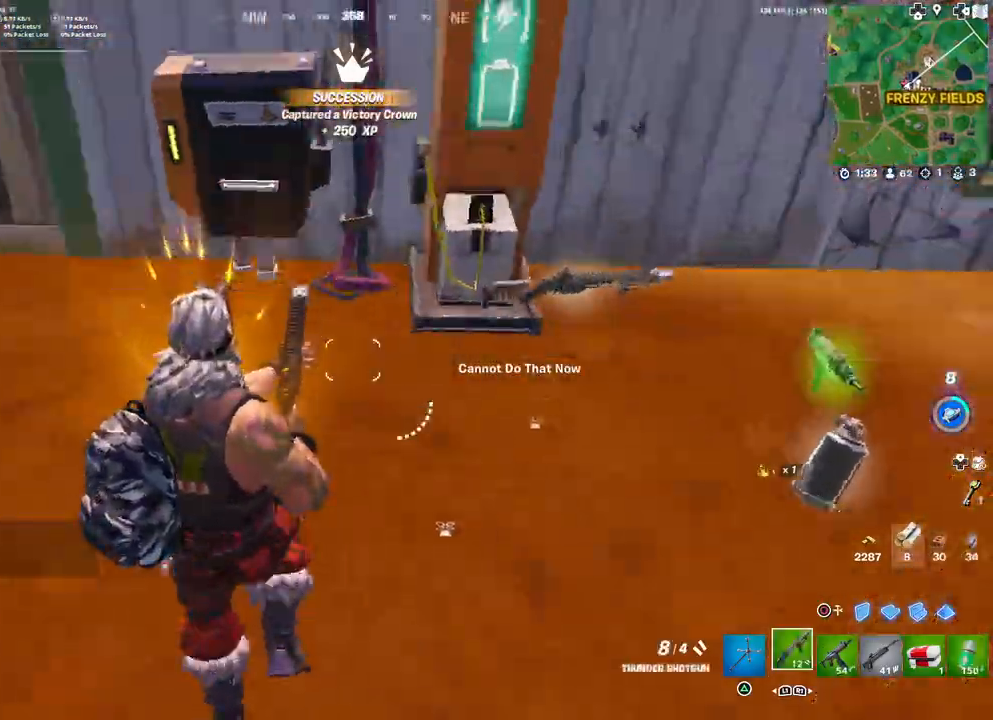
{"buttons": ["R1"], "left_stick": "up", "right_stick": "up-left", "events": [[33, "right_stick", "up-left"], [183, "R1", "down"], [183, "left_stick", "up"], [267, "R1", "up"], [317, "R1", "down"], [400, "R1", "up"], [467, "R1", "down"]]}
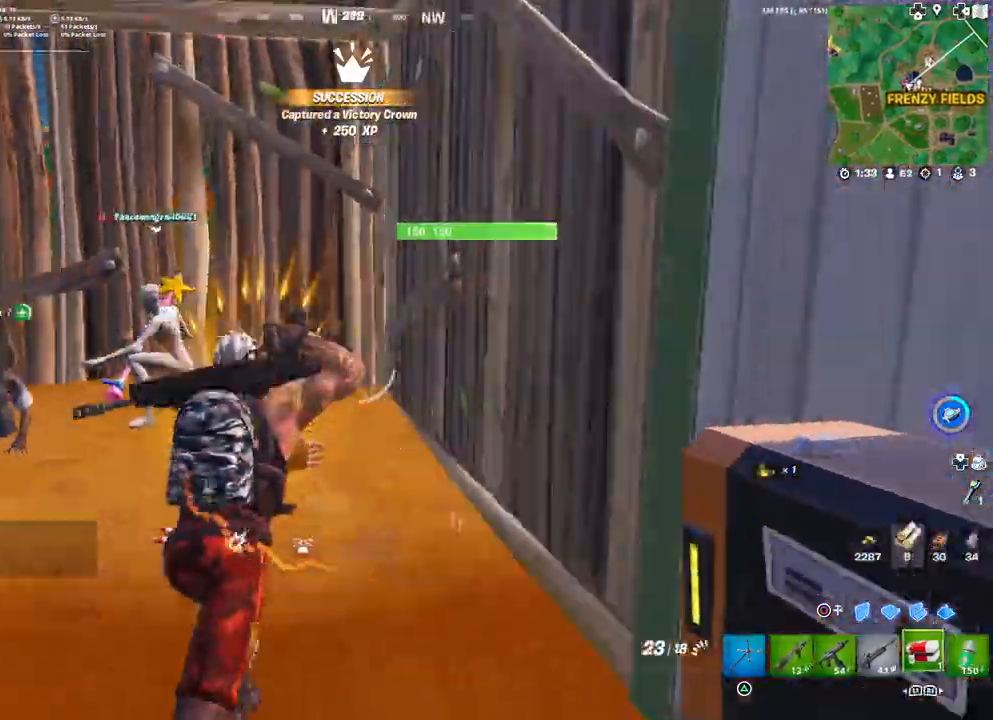
{"buttons": ["R1"], "left_stick": "center", "right_stick": "left", "events": [[33, "R1", "up"], [33, "right_stick", "left"], [417, "R1", "down"], [450, "left_stick", "center"]]}
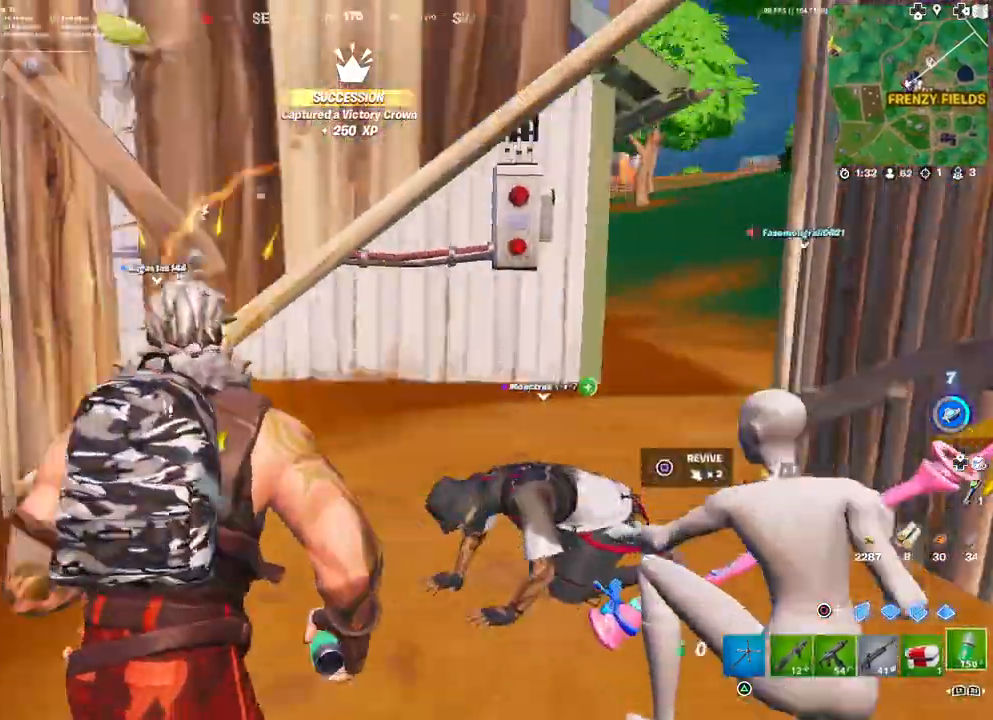
{"buttons": ["CIRCLE", "R1", "DPAD_LEFT"], "left_stick": "down-right", "right_stick": "center", "events": [[17, "R1", "up"], [33, "left_stick", "down"], [67, "right_stick", "up-left"], [167, "right_stick", "center"], [183, "left_stick", "up-left"], [400, "DPAD_LEFT", "down"], [417, "R1", "down"], [417, "left_stick", "up-right"], [450, "CIRCLE", "down"], [500, "left_stick", "down-right"]]}
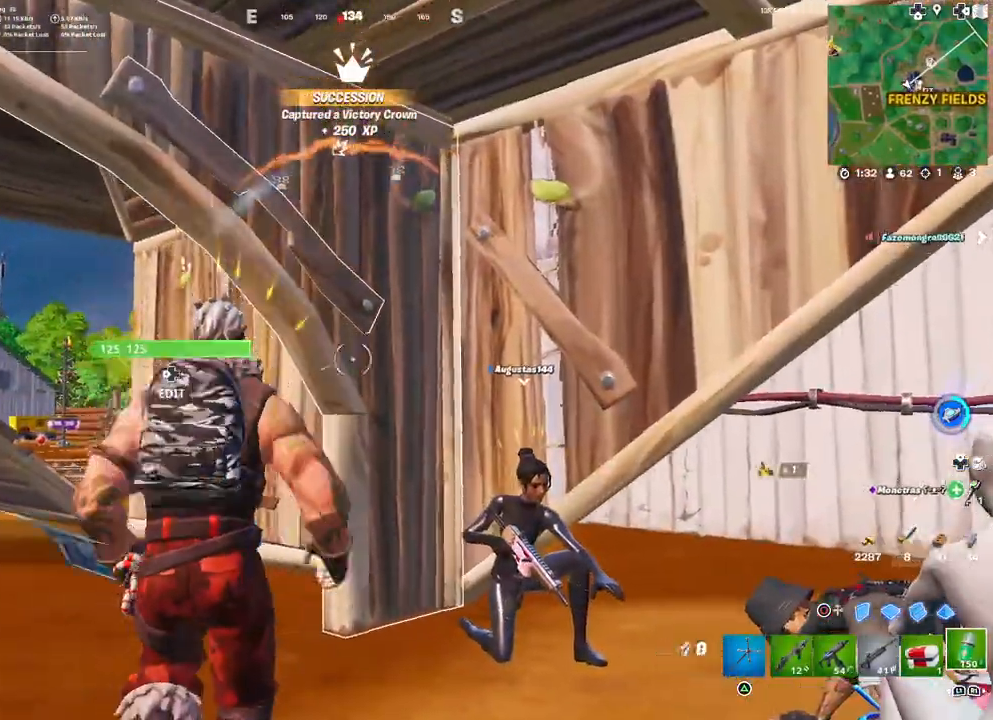
{"buttons": ["R2"], "left_stick": "right", "right_stick": "center", "events": [[17, "DPAD_LEFT", "up"], [17, "R1", "up"], [33, "CIRCLE", "up"], [133, "CIRCLE", "down"], [217, "CIRCLE", "up"], [283, "right_stick", "left"], [333, "R2", "down"], [417, "left_stick", "right"], [417, "right_stick", "center"]]}
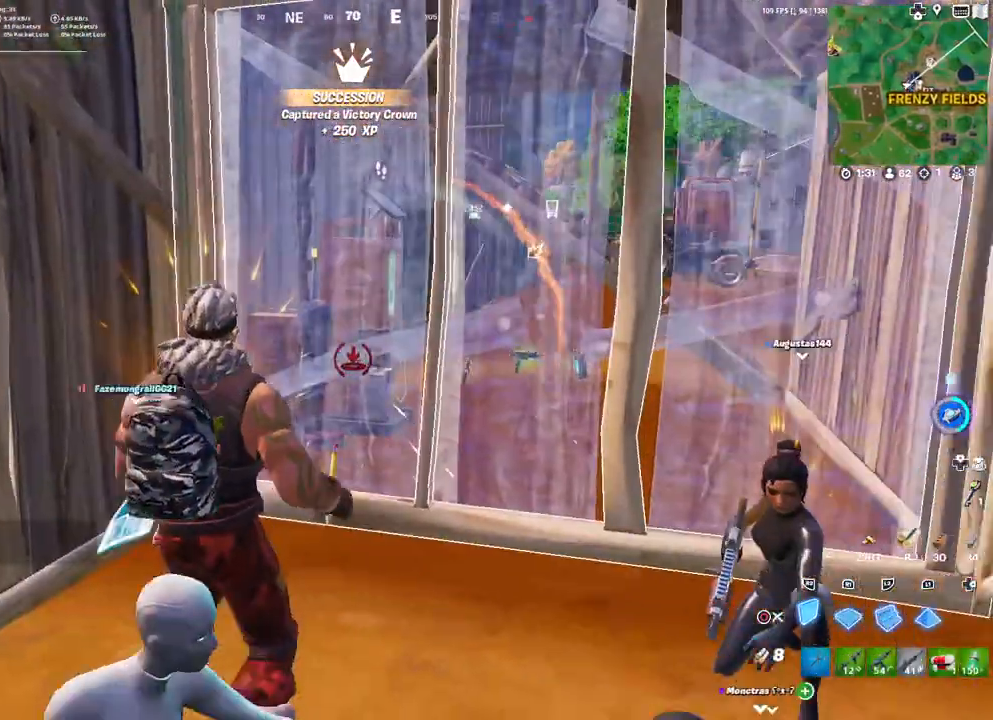
{"buttons": ["R2"], "left_stick": "center", "right_stick": "center", "events": [[67, "left_stick", "center"], [83, "right_stick", "right"], [117, "left_stick", "left"], [183, "right_stick", "center"], [350, "right_stick", "right"], [433, "left_stick", "center"], [433, "right_stick", "center"]]}
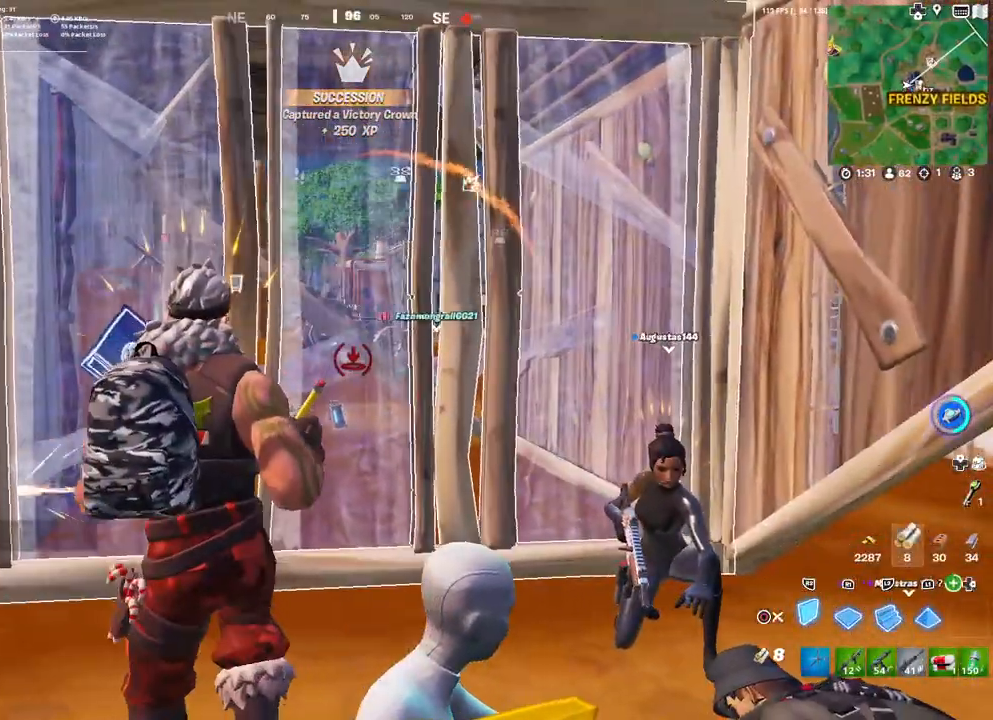
{"buttons": ["R2"], "left_stick": "center", "right_stick": "center", "events": []}
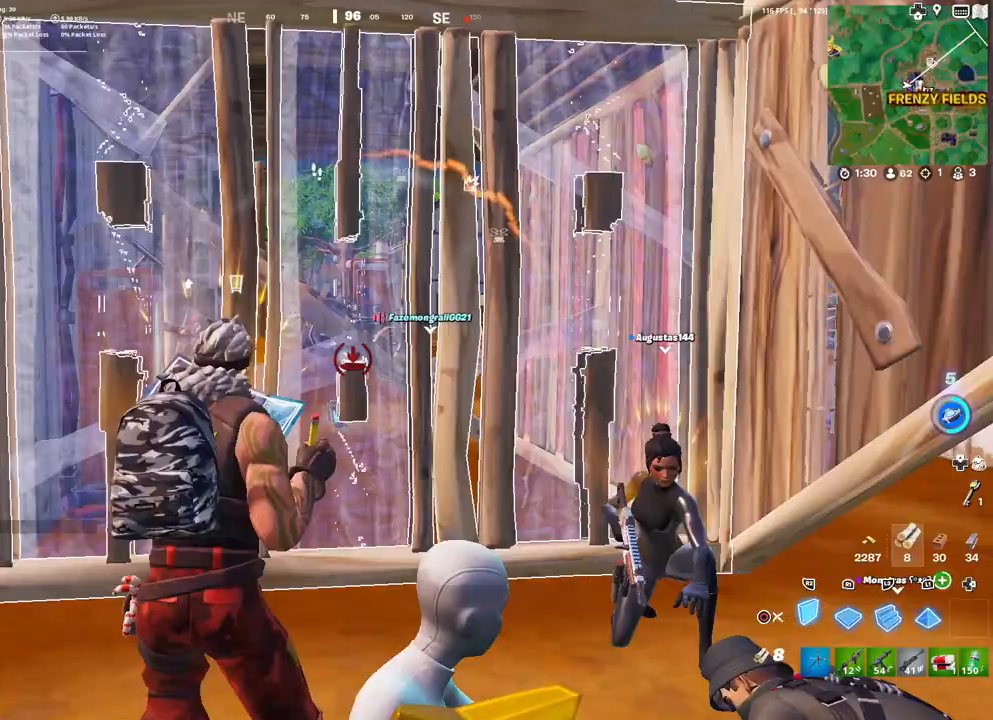
{"buttons": ["R2"], "left_stick": "center", "right_stick": "center", "events": []}
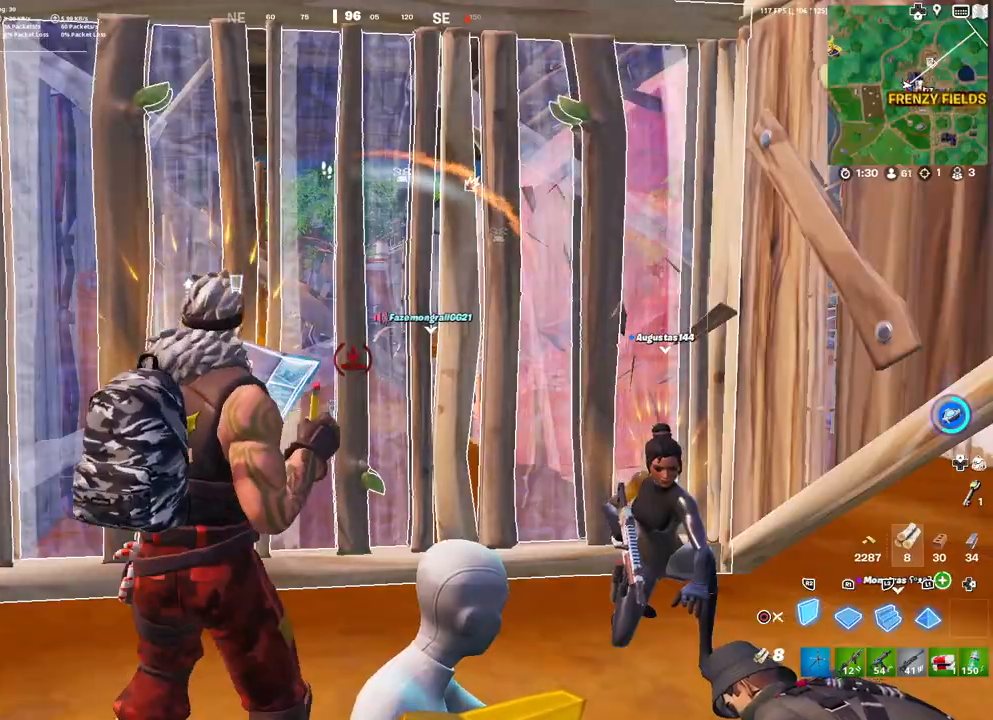
{"buttons": ["R2"], "left_stick": "center", "right_stick": "center", "events": []}
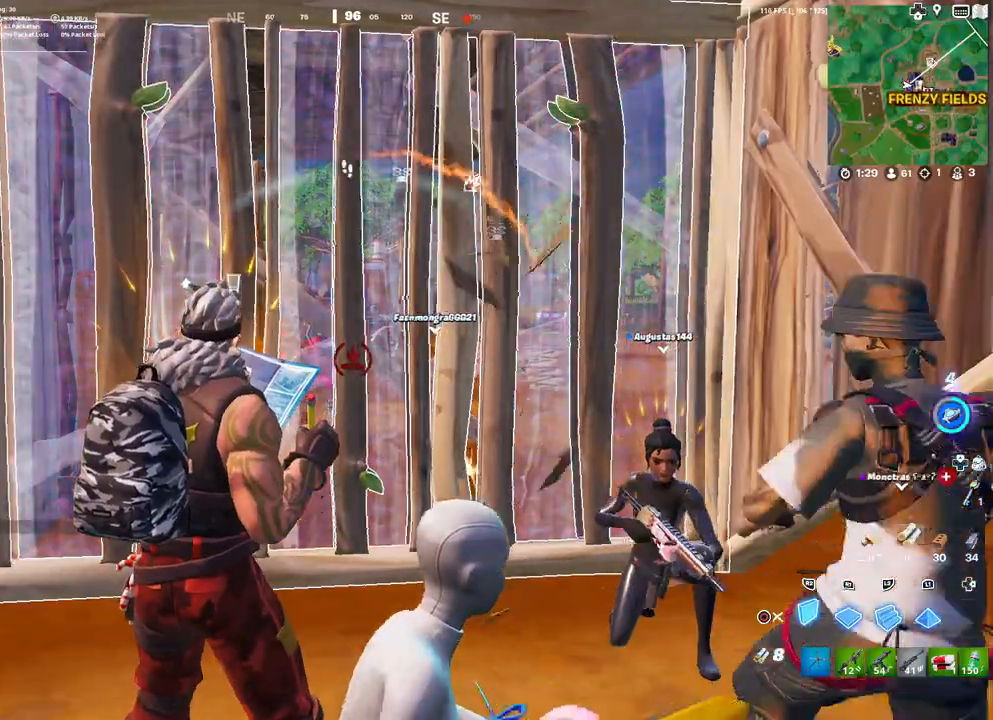
{"buttons": ["R2"], "left_stick": "down-right", "right_stick": "center", "events": [[17, "right_stick", "right"], [83, "left_stick", "left"], [133, "left_stick", "down-left"], [150, "right_stick", "center"], [483, "left_stick", "down-right"]]}
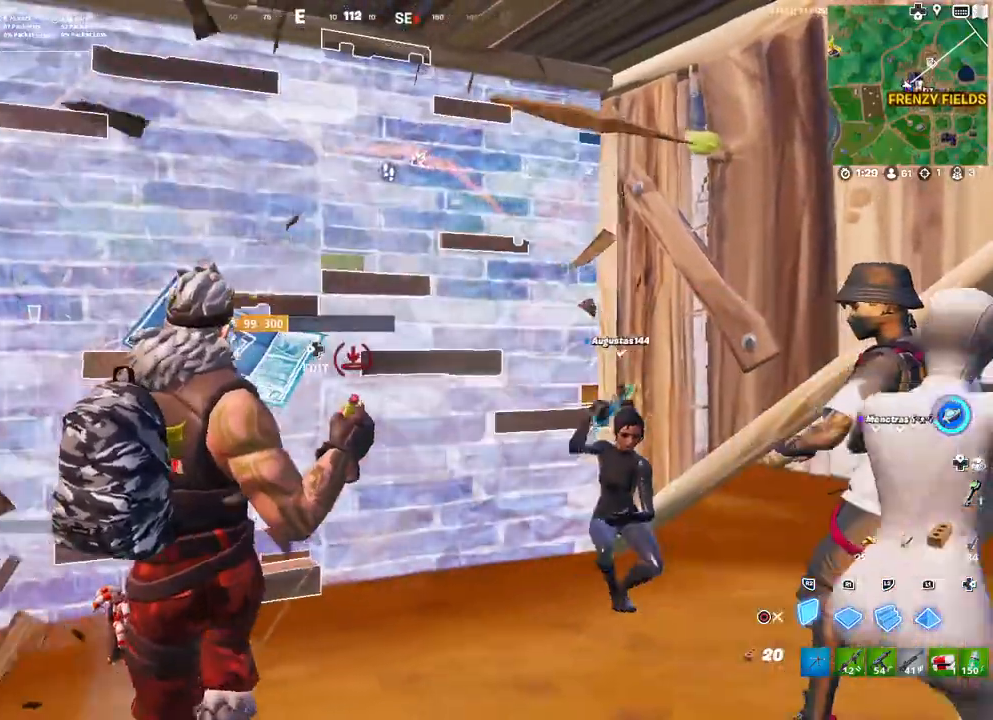
{"buttons": ["R2"], "left_stick": "center", "right_stick": "center", "events": [[183, "left_stick", "center"]]}
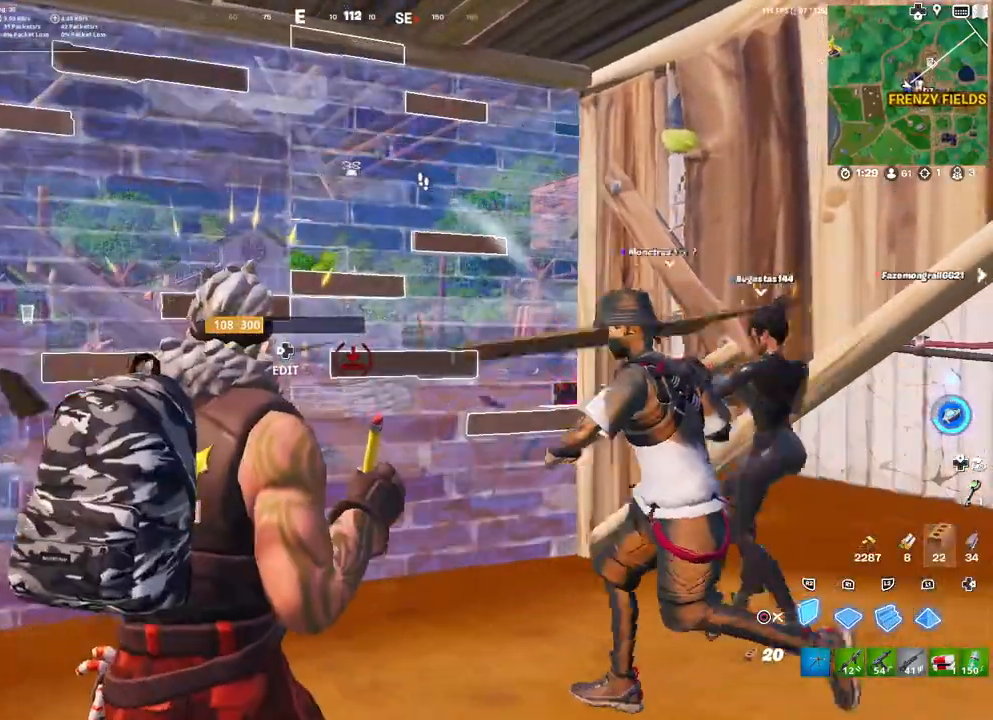
{"buttons": ["R2"], "left_stick": "center", "right_stick": "center", "events": []}
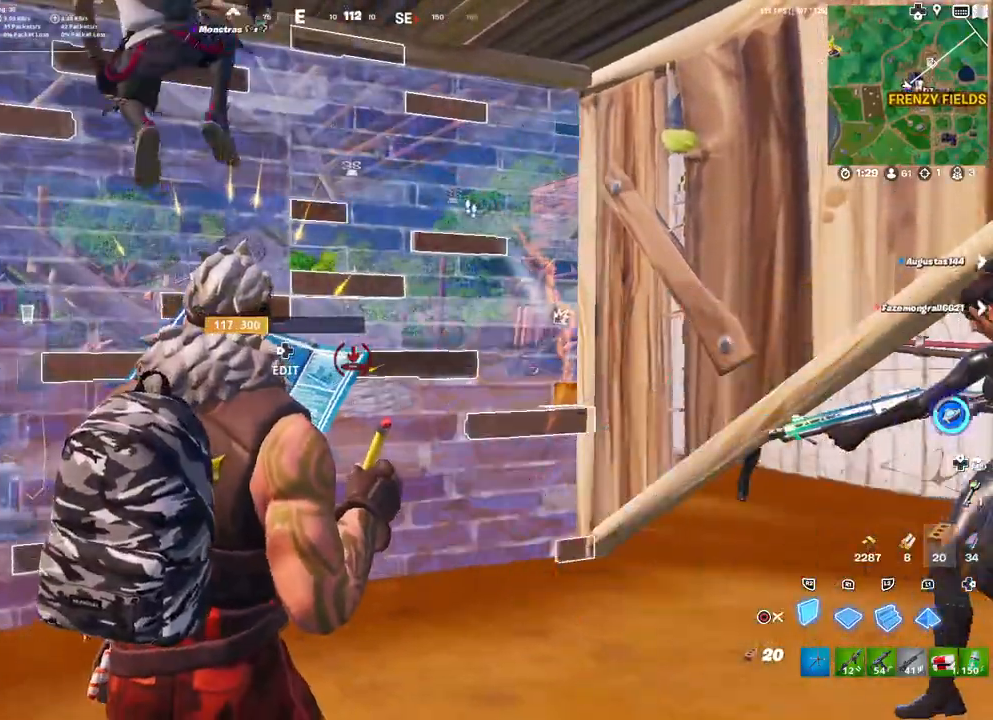
{"buttons": ["R2"], "left_stick": "center", "right_stick": "center", "events": [[117, "CIRCLE", "down"], [200, "CIRCLE", "up"], [200, "R2", "up"], [200, "left_stick", "up-right"], [367, "left_stick", "center"], [467, "R2", "down"]]}
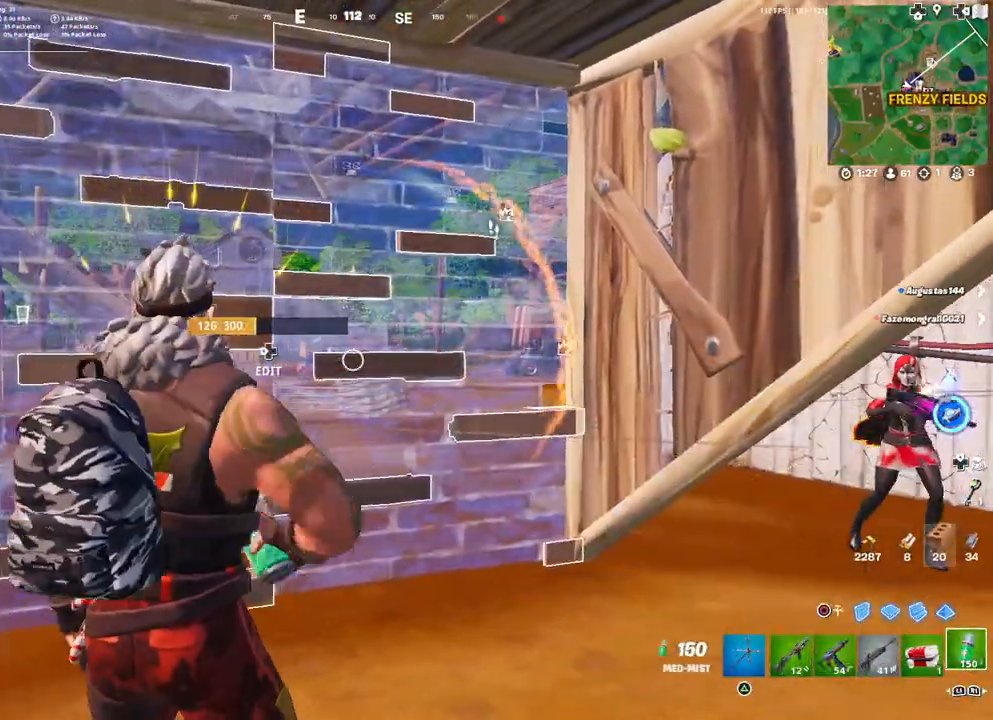
{"buttons": [], "left_stick": "up-left", "right_stick": "center", "events": [[250, "right_stick", "right"], [350, "right_stick", "center"], [433, "R2", "up"], [450, "left_stick", "up-left"]]}
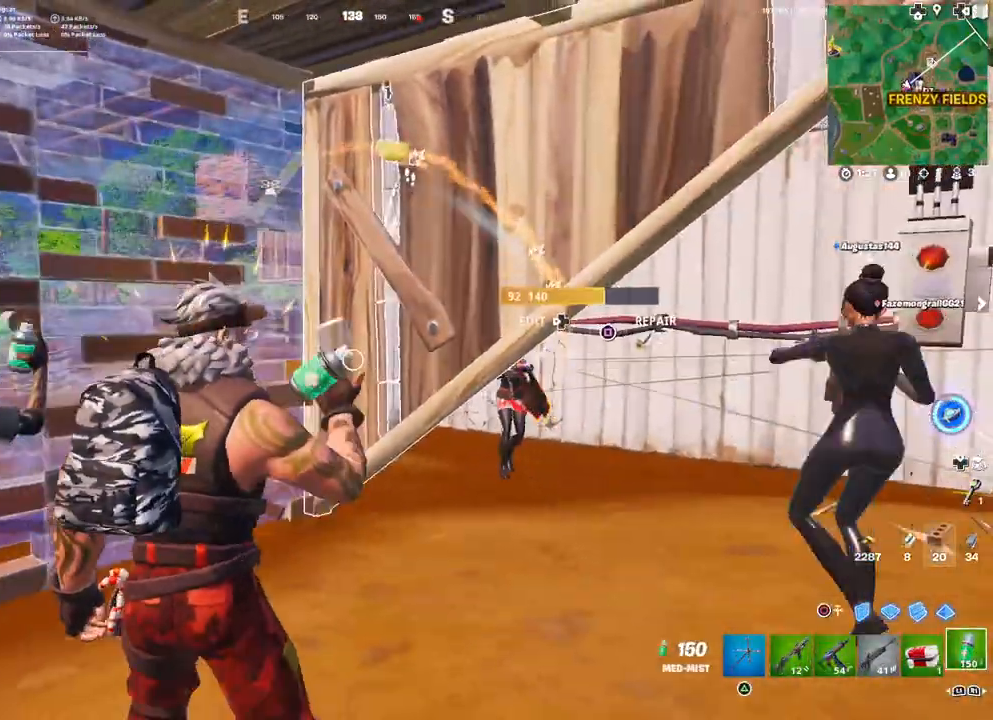
{"buttons": [], "left_stick": "right", "right_stick": "center", "events": [[17, "R1", "down"], [67, "R1", "up"], [150, "R1", "down"], [183, "R1", "up"], [283, "left_stick", "up-right"], [400, "left_stick", "right"]]}
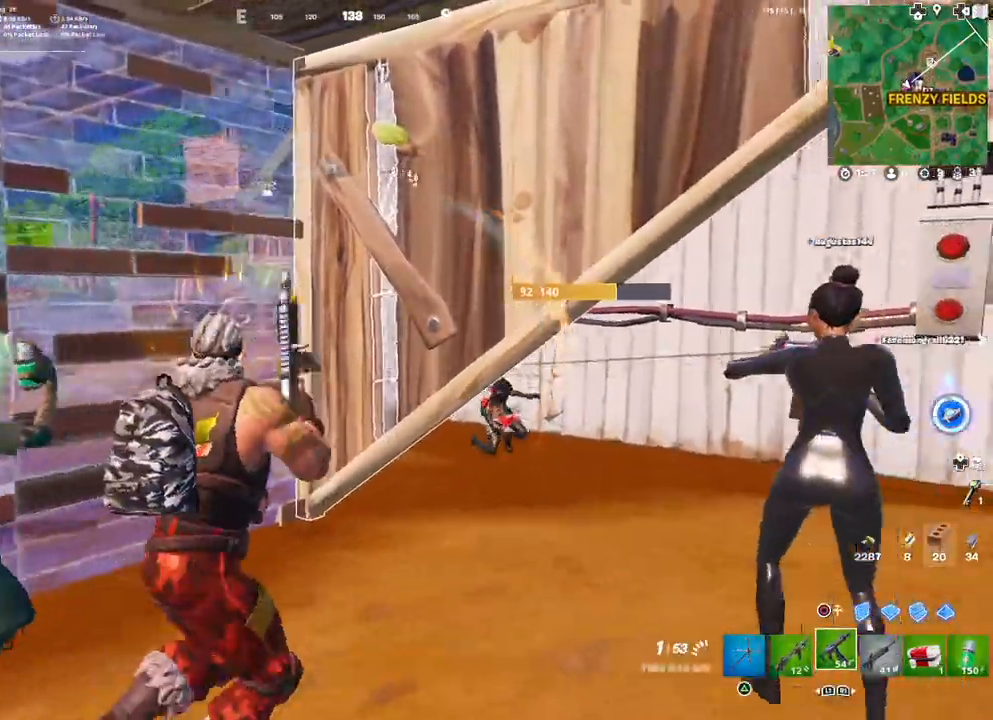
{"buttons": [], "left_stick": "left", "right_stick": "center", "events": [[83, "right_stick", "left"], [100, "left_stick", "down"], [117, "L1", "down"], [183, "left_stick", "left"], [217, "right_stick", "center"], [233, "L1", "up"], [300, "L1", "down"], [383, "right_stick", "right"], [433, "L1", "up"], [500, "right_stick", "center"]]}